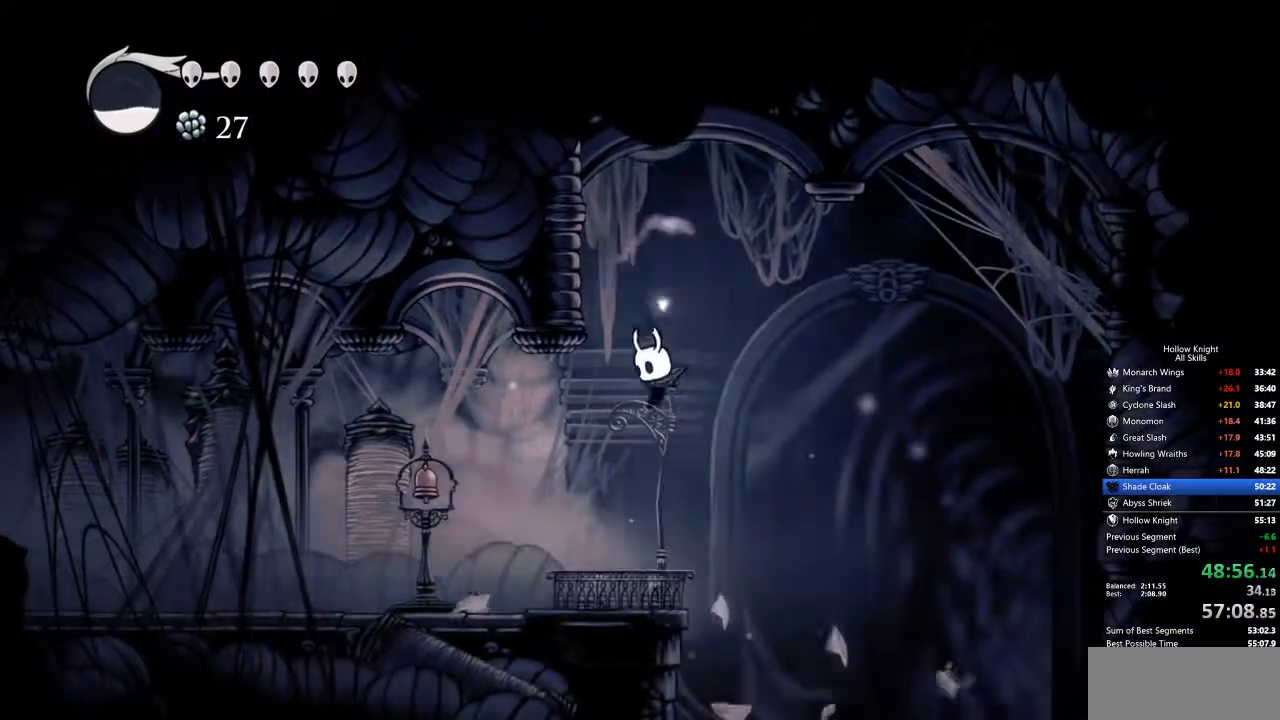
Gameplay with keyboard; each line is a JSON object with the keys held at the frame after it. "events" lists presses ("down") and releases ("up") of "cdash", "dash", "dnail", "down", "heal", "inv", "jump", "left", "nail", "right", "spell" and "up" between this image and that frame as [ms after this image, input, new state], when the widget could be followed in between. No other keys are recorded. Mouse input is not recorded. Key names are as the overlay labels them; some are game actions (e.g. jump) rather than physical keys.
{"keys": [], "events": [[217, "left", "up"], [251, "right", "down"], [351, "right", "up"]]}
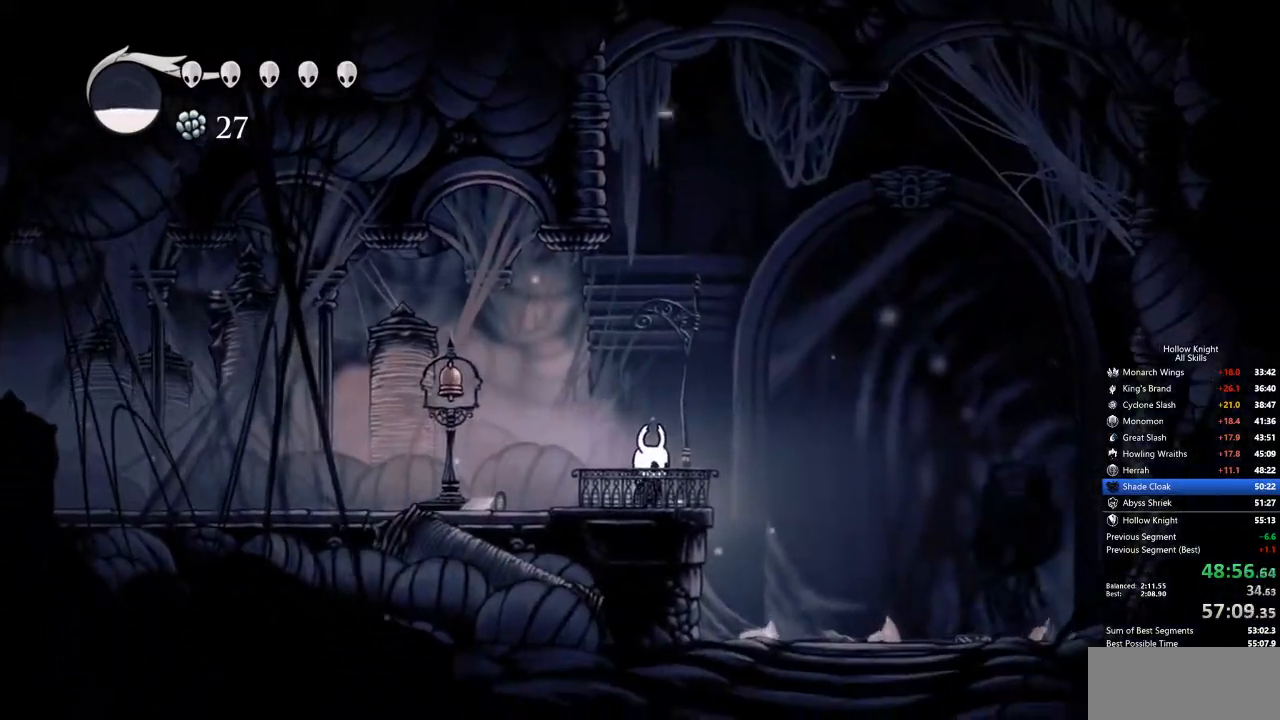
{"keys": [], "events": [[184, "down", "down"], [284, "down", "up"], [384, "down", "down"], [435, "down", "up"]]}
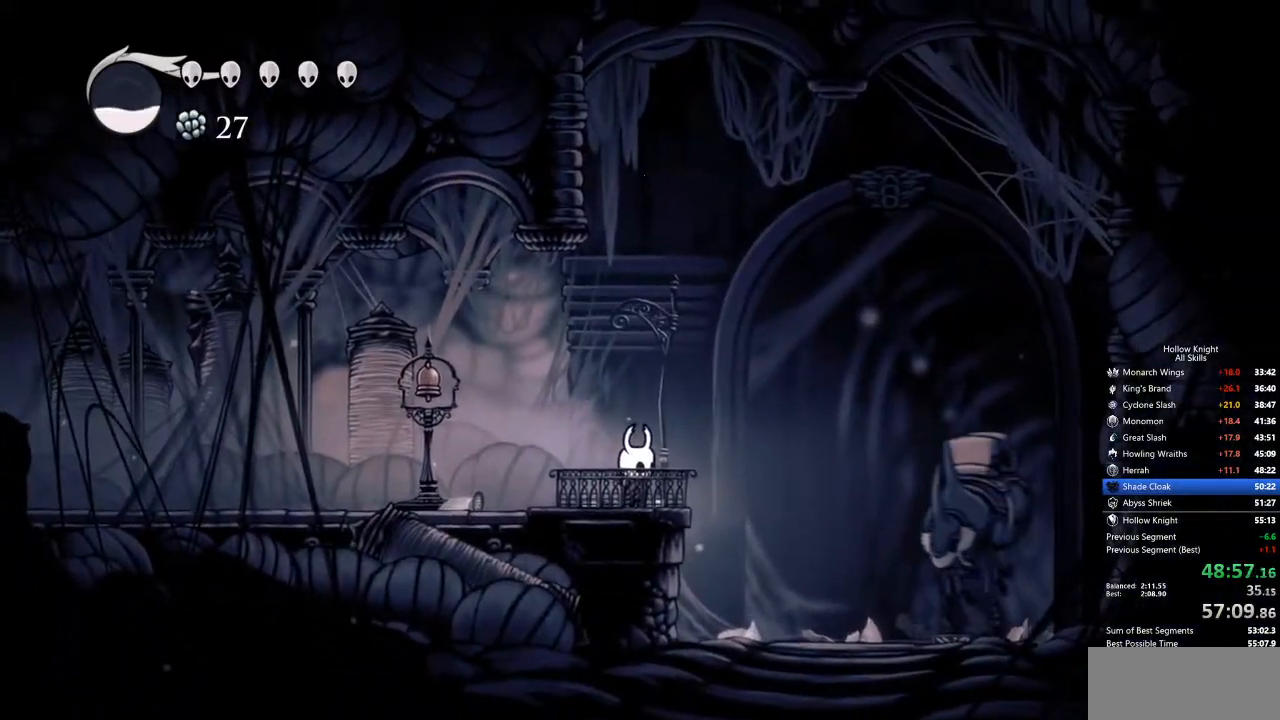
{"keys": ["down"], "events": [[17, "down", "down"], [117, "down", "up"], [201, "down", "down"], [251, "down", "up"], [351, "down", "down"], [385, "down", "up"], [485, "down", "down"]]}
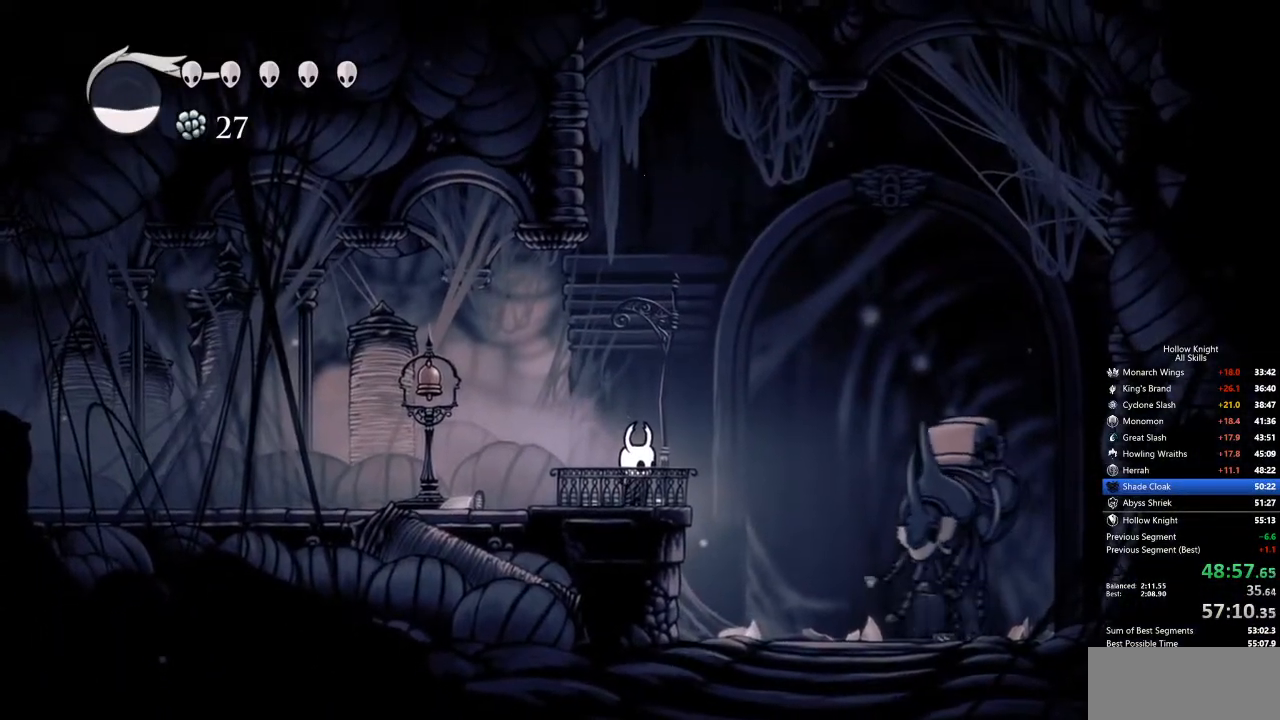
{"keys": ["down"], "events": [[34, "down", "up"], [117, "down", "down"], [168, "down", "up"], [268, "down", "down"], [301, "down", "up"], [401, "down", "down"], [452, "down", "up"], [485, "down", "down"]]}
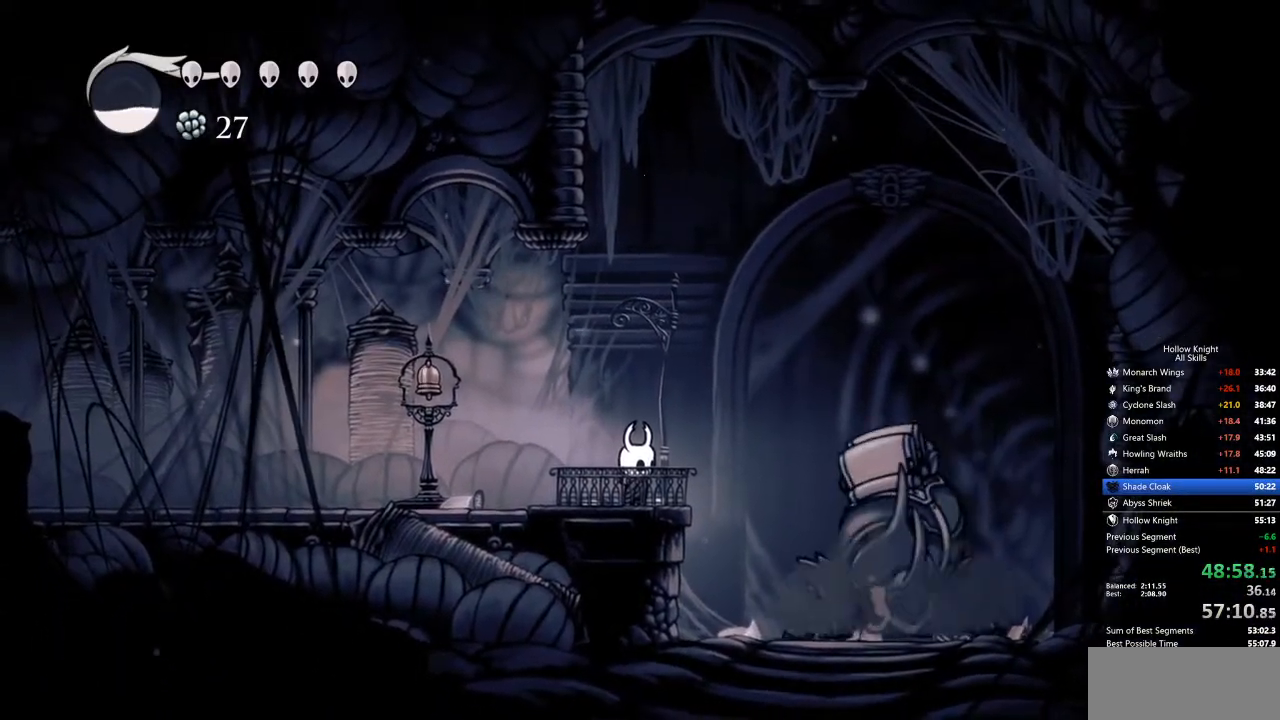
{"keys": ["down"], "events": [[83, "down", "up"], [133, "down", "down"], [200, "down", "up"], [233, "down", "down"], [334, "down", "up"], [384, "down", "down"], [434, "down", "up"], [467, "down", "down"]]}
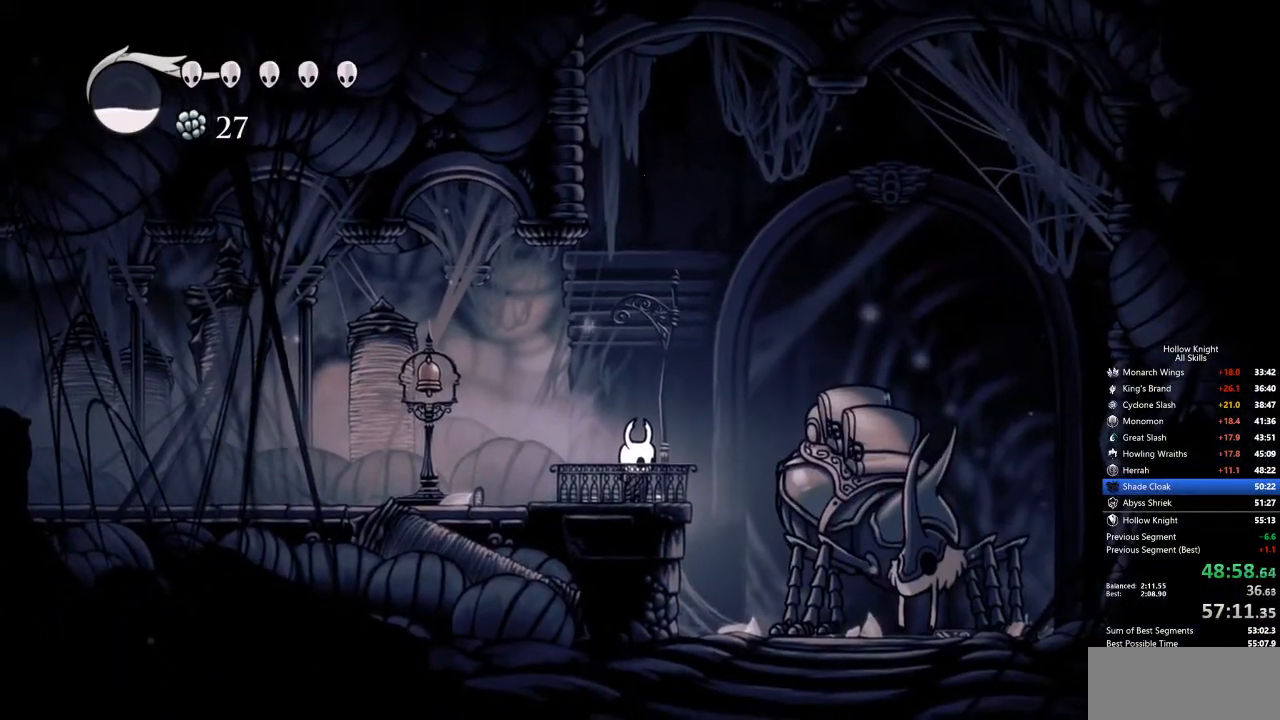
{"keys": ["down"], "events": [[16, "down", "up"], [117, "down", "down"], [167, "down", "up"], [250, "down", "down"], [300, "down", "up"], [351, "down", "down"], [401, "down", "up"], [434, "down", "down"]]}
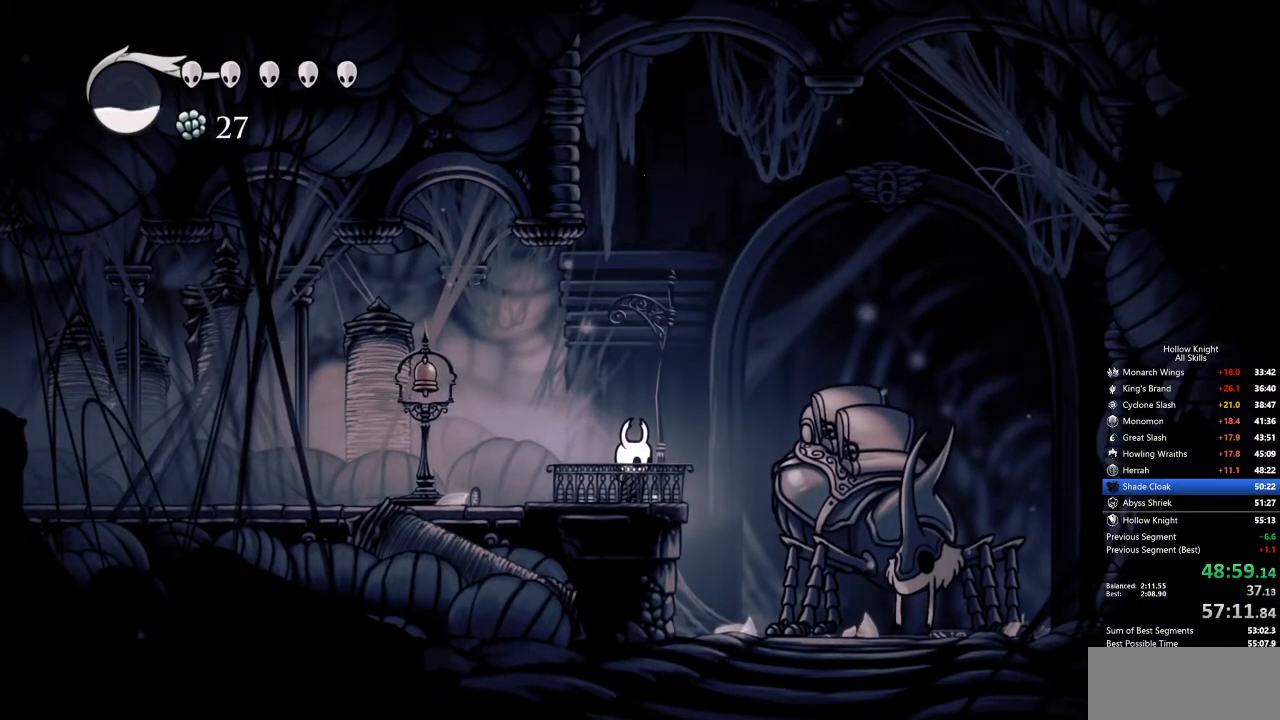
{"keys": ["heal"], "events": [[33, "down", "up"], [83, "down", "down"], [167, "down", "up"], [217, "down", "down"], [317, "dash", "down"], [317, "jump", "down"], [367, "dash", "up"], [367, "down", "up"], [367, "heal", "down"], [401, "heal", "up"], [401, "jump", "up"], [401, "nail", "down"], [451, "jump", "down"], [451, "nail", "up"], [501, "heal", "down"], [501, "jump", "up"]]}
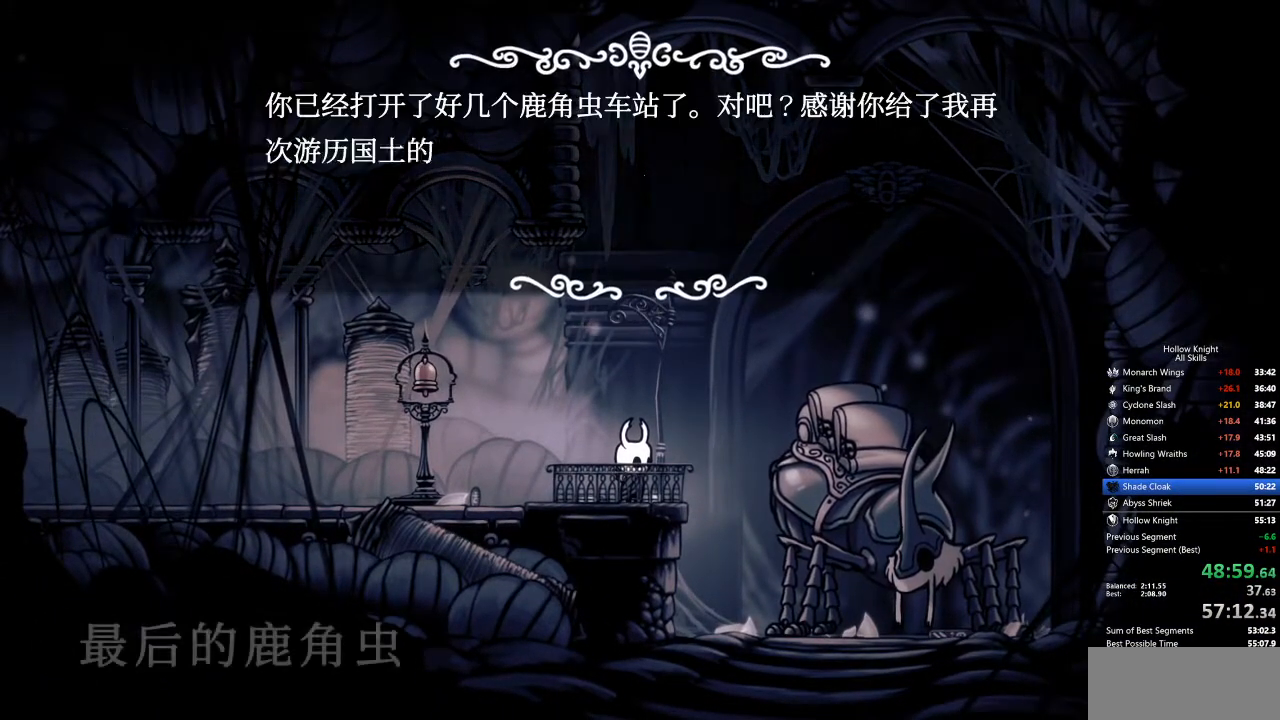
{"keys": [], "events": [[50, "heal", "up"], [84, "heal", "down"], [84, "nail", "down"], [134, "nail", "up"], [184, "heal", "up"], [234, "heal", "down"], [284, "heal", "up"], [284, "jump", "down"], [317, "jump", "up"], [367, "heal", "down"], [367, "jump", "down"], [418, "heal", "up"], [418, "jump", "up"]]}
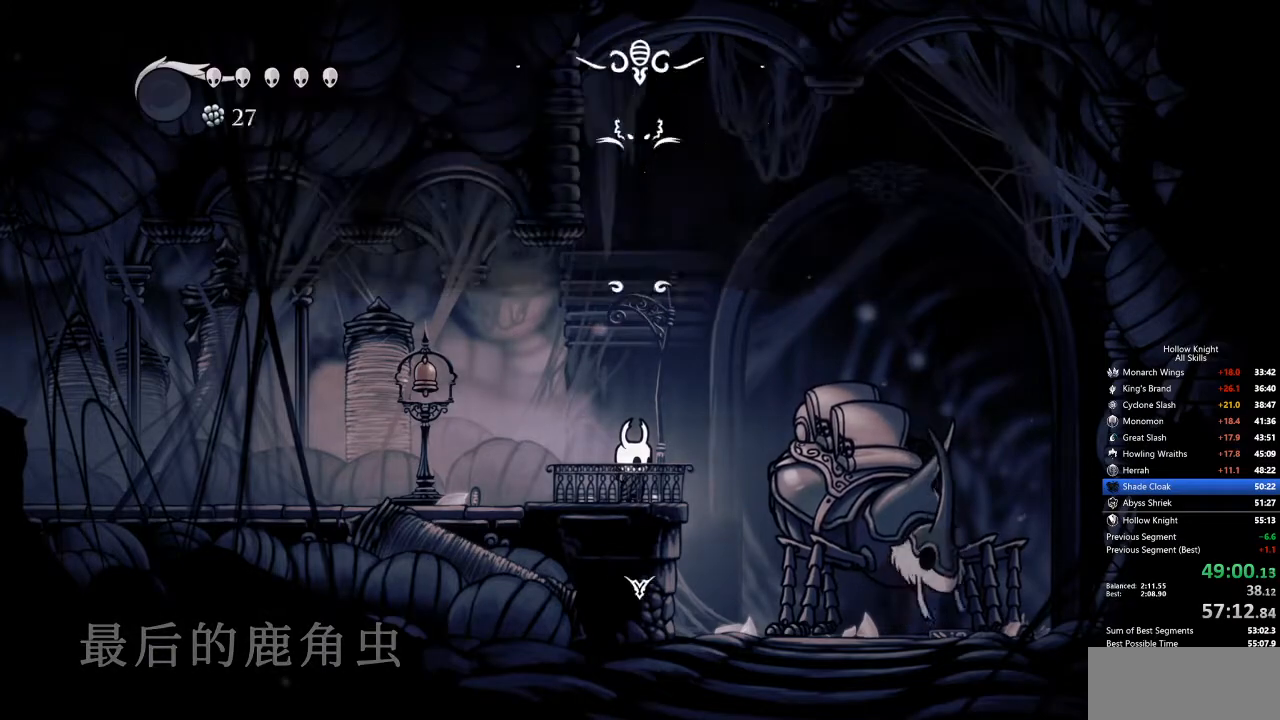
{"keys": [], "events": [[17, "heal", "down"], [17, "jump", "down"], [50, "heal", "up"], [50, "jump", "up"], [50, "nail", "down"], [100, "jump", "down"], [150, "heal", "down"], [150, "jump", "up"], [150, "nail", "up"], [201, "heal", "up"], [201, "jump", "down"], [201, "nail", "down"], [251, "heal", "down"], [251, "jump", "up"], [251, "nail", "up"], [334, "heal", "up"]]}
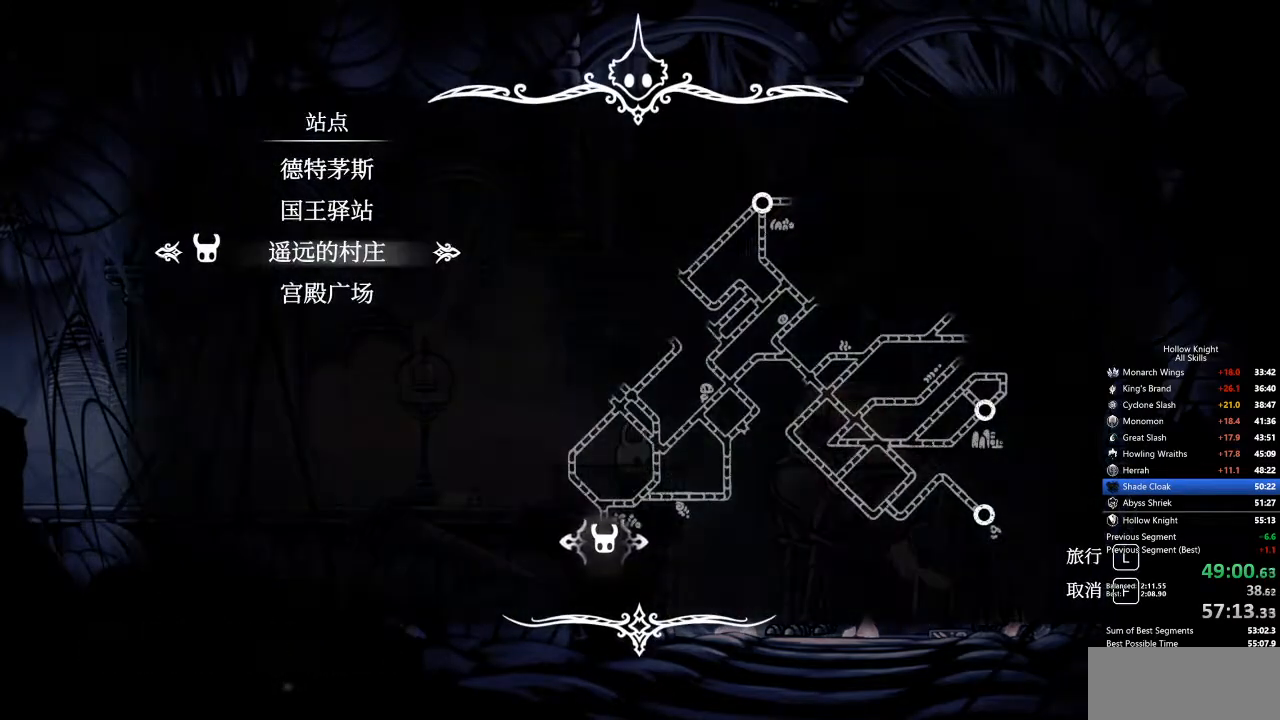
{"keys": ["jump"], "events": [[318, "down", "down"], [368, "jump", "down"], [418, "down", "up"], [451, "jump", "up"], [501, "jump", "down"]]}
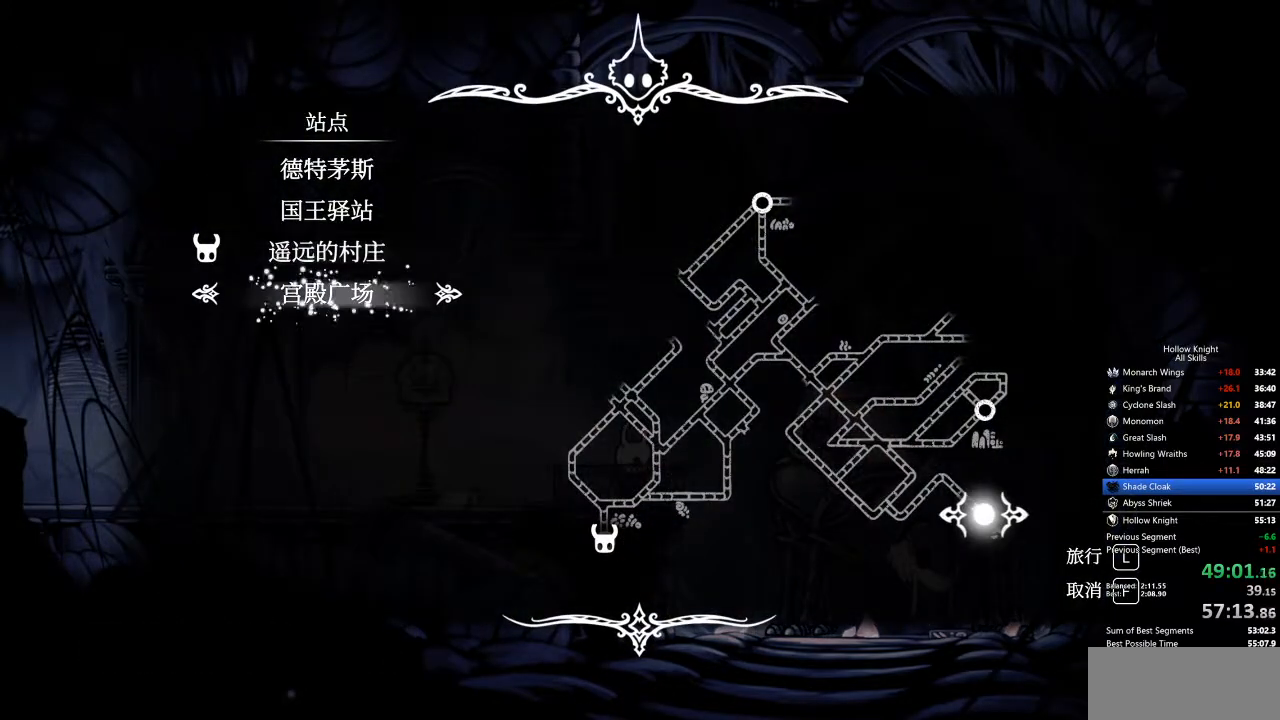
{"keys": [], "events": [[50, "jump", "up"], [101, "jump", "down"], [184, "jump", "up"], [385, "jump", "down"], [418, "jump", "up"]]}
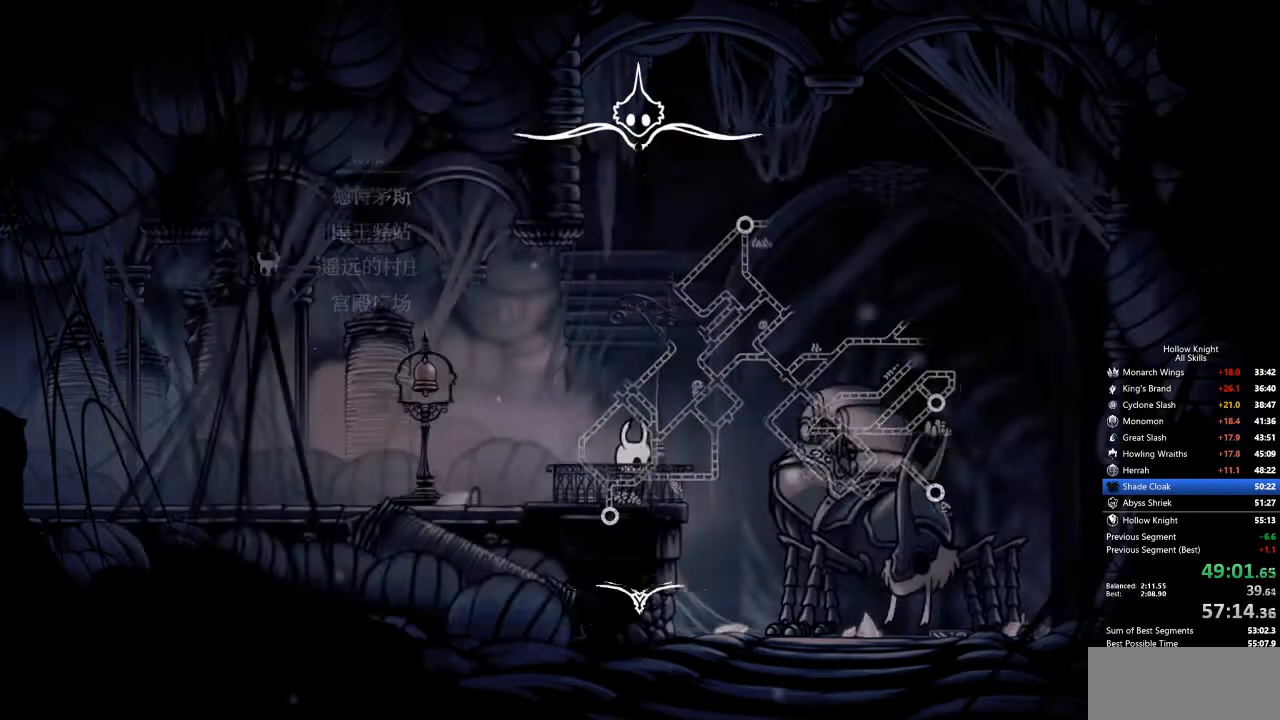
{"keys": [], "events": [[66, "jump", "down"], [100, "jump", "up"], [200, "jump", "down"], [250, "jump", "up"], [334, "jump", "down"], [434, "jump", "up"]]}
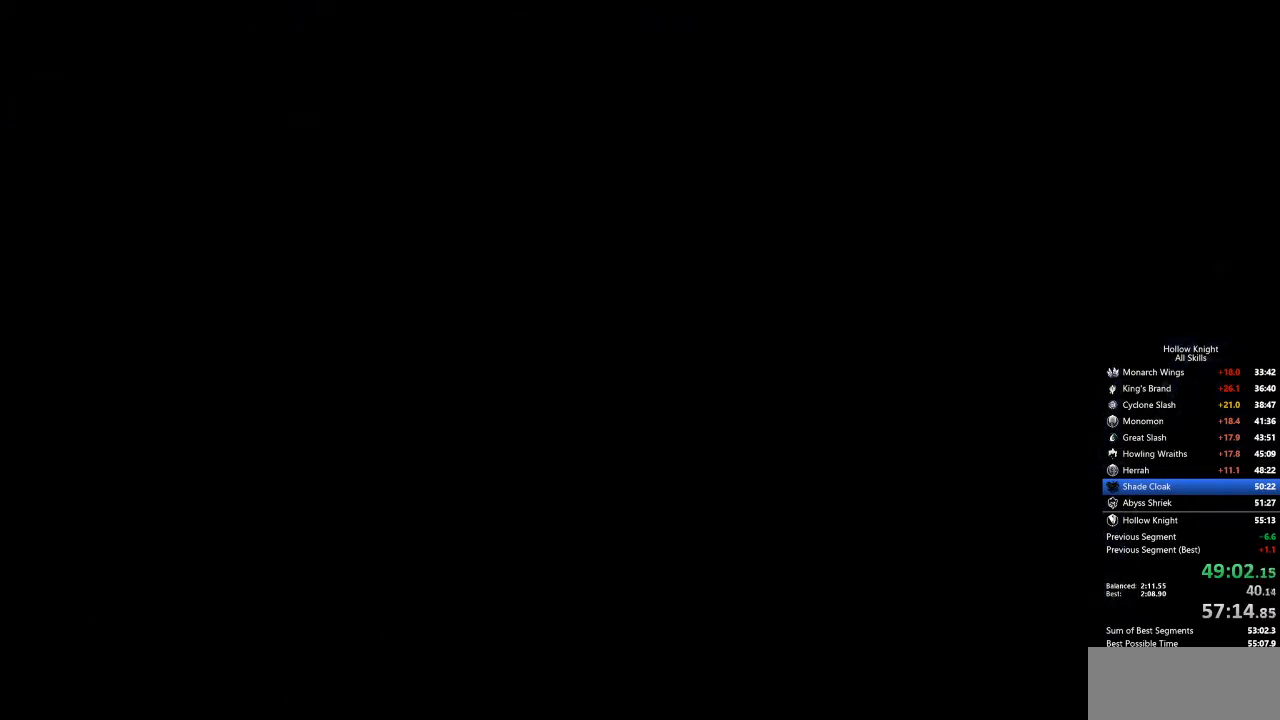
{"keys": [], "events": [[233, "jump", "down"], [334, "jump", "up"], [434, "jump", "down"], [467, "jump", "up"]]}
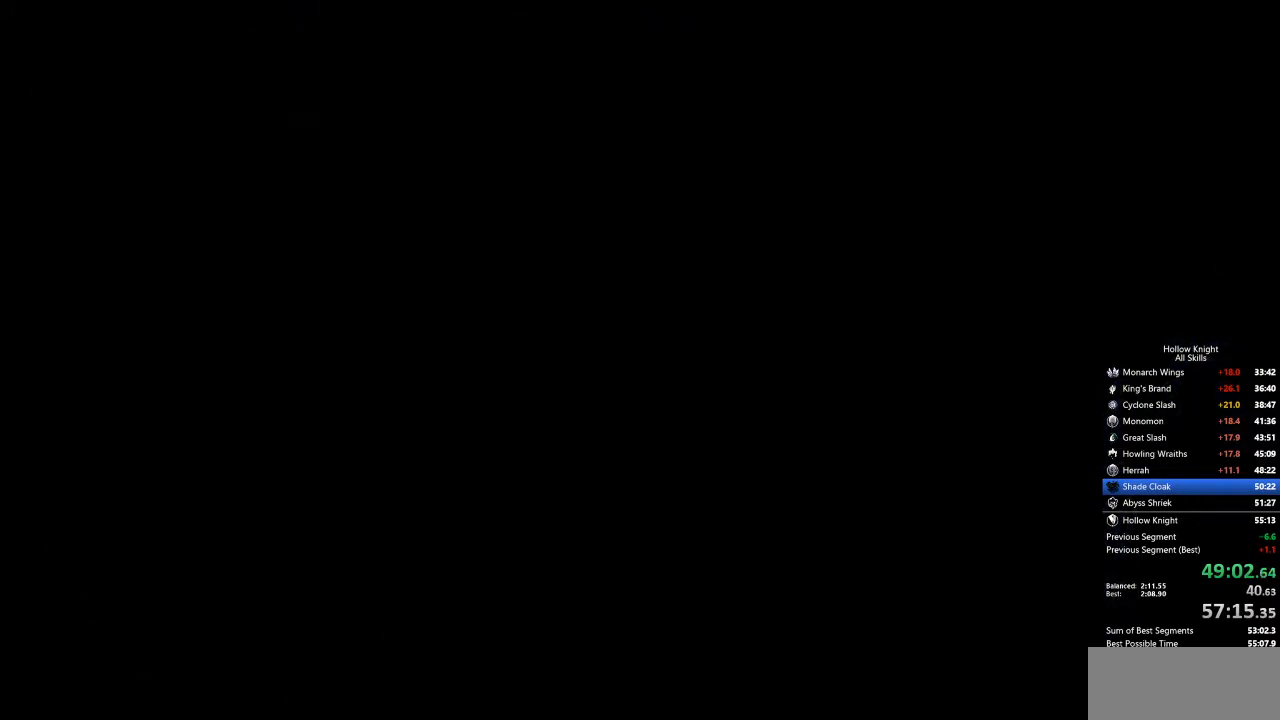
{"keys": [], "events": [[83, "jump", "down"], [133, "jump", "up"], [300, "jump", "down"], [351, "jump", "up"]]}
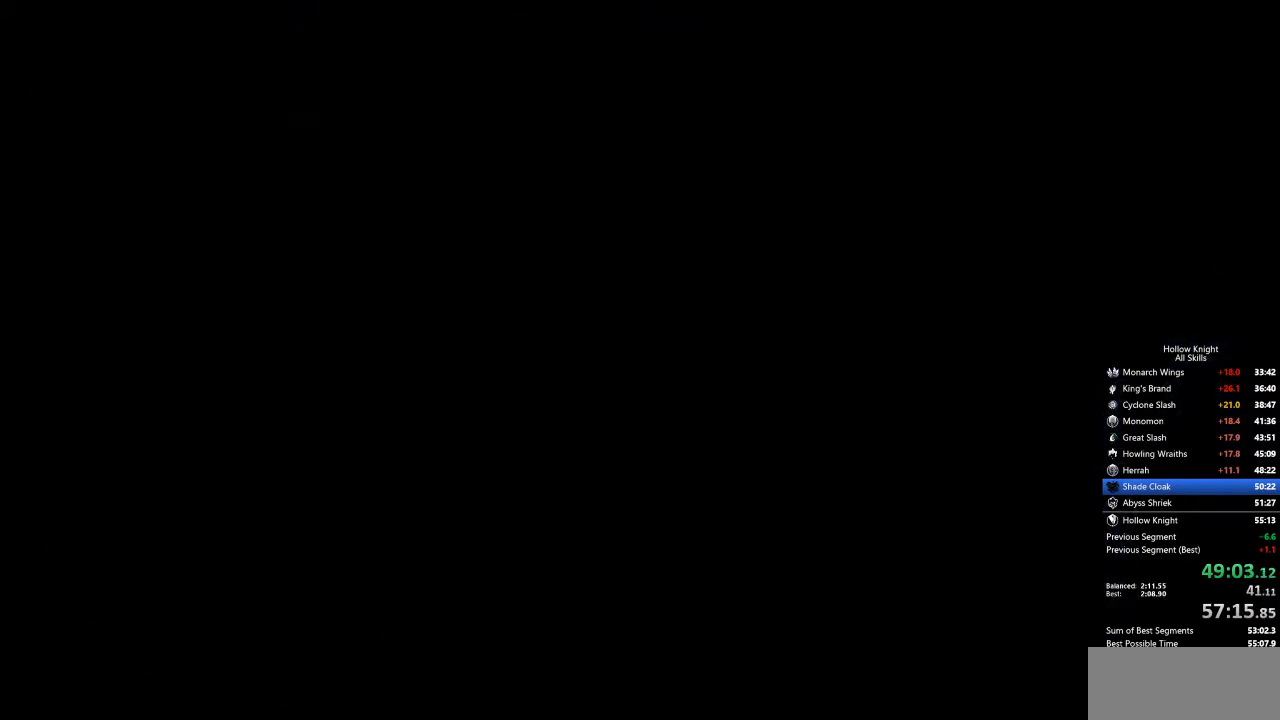
{"keys": [], "events": [[50, "jump", "down"], [83, "jump", "up"], [134, "jump", "down"], [184, "jump", "up"], [284, "jump", "down"], [334, "jump", "up"], [367, "left", "down"], [417, "left", "up"]]}
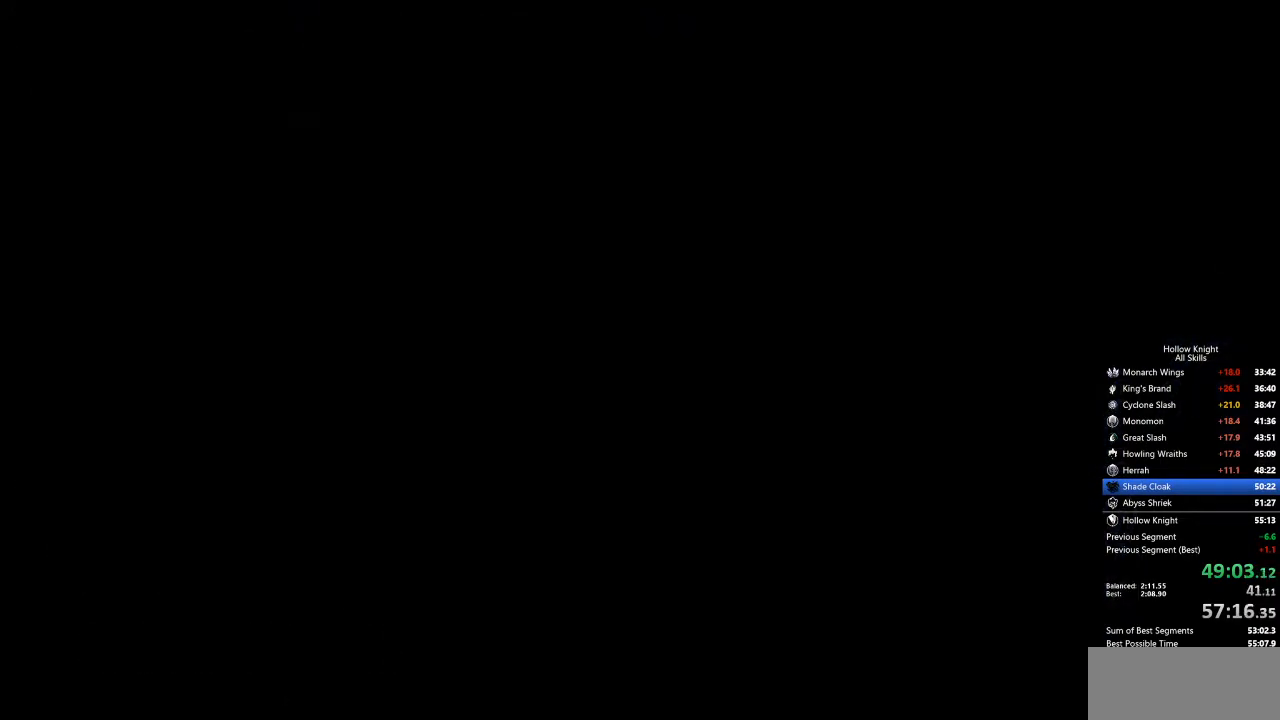
{"keys": ["dash", "jump", "right"], "events": [[34, "dash", "down"], [34, "nail", "down"], [84, "down", "down"], [84, "jump", "down"], [84, "left", "down"], [84, "nail", "up"], [84, "right", "down"], [167, "dash", "up"], [167, "down", "up"], [167, "jump", "up"], [167, "right", "up"], [268, "dash", "down"], [318, "jump", "down"], [318, "up", "down"], [368, "dash", "up"], [368, "jump", "up"], [368, "nail", "down"], [418, "right", "down"], [451, "left", "up"], [451, "nail", "up"], [451, "up", "up"], [501, "dash", "down"], [501, "jump", "down"]]}
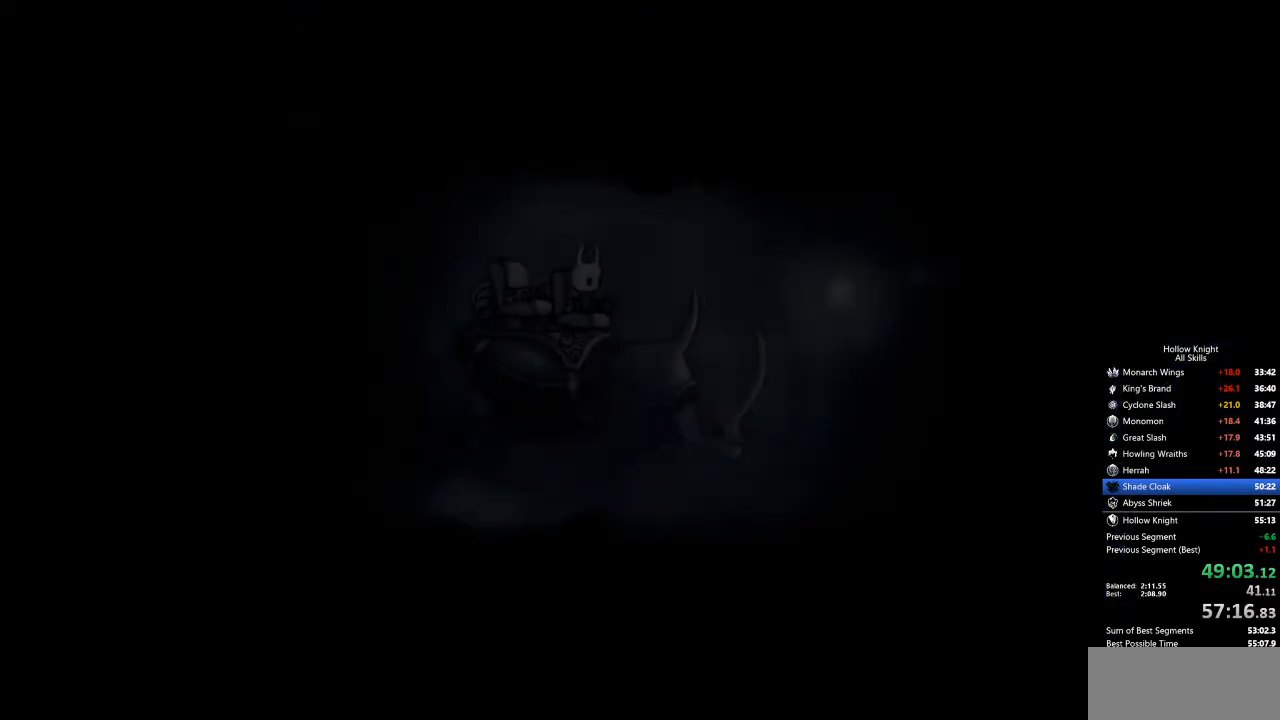
{"keys": ["dash", "jump", "right"], "events": [[51, "down", "down"], [51, "jump", "up"], [101, "dash", "up"], [184, "down", "up"], [184, "left", "down"], [184, "right", "up"], [234, "dash", "down"], [234, "jump", "down"], [318, "dash", "up"], [318, "jump", "up"], [318, "nail", "down"], [318, "up", "down"], [418, "dash", "down"], [418, "left", "up"], [418, "nail", "up"], [418, "right", "down"], [418, "up", "up"], [468, "jump", "down"]]}
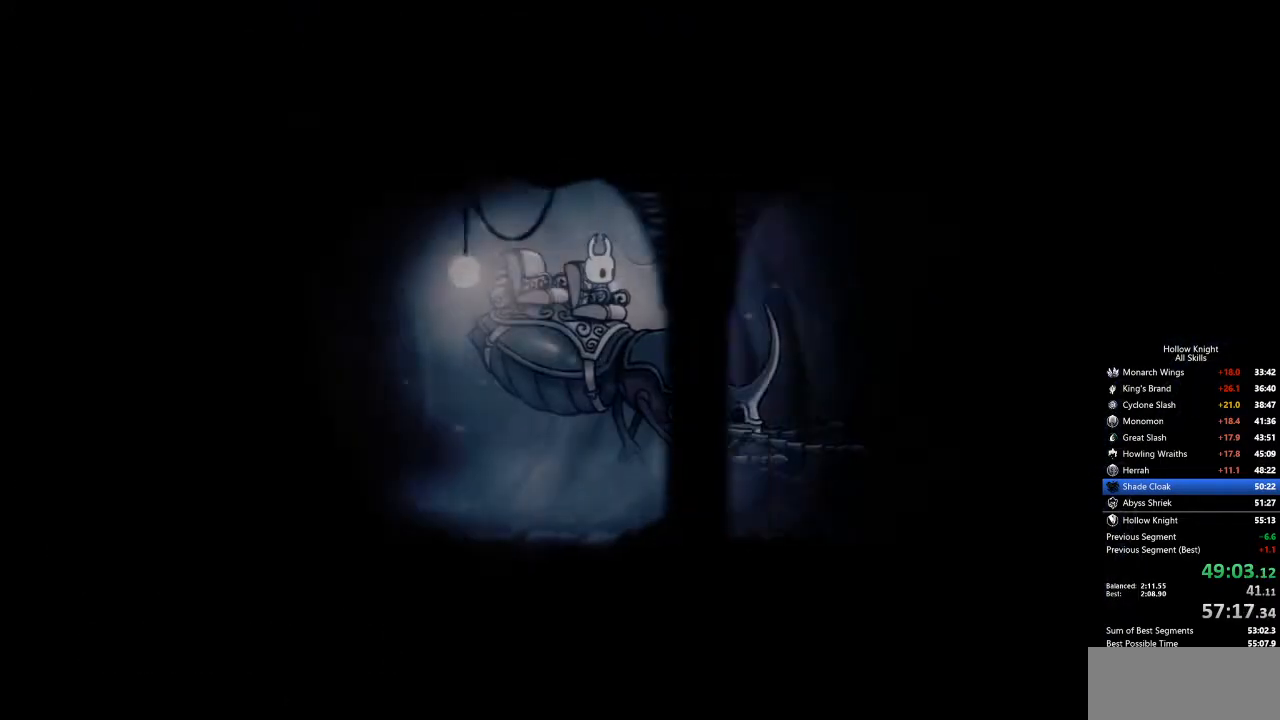
{"keys": ["down", "nail", "right"], "events": [[16, "dash", "up"], [16, "down", "down"], [16, "jump", "up"], [16, "nail", "down"], [50, "nail", "up"], [100, "dash", "down"], [100, "down", "up"], [100, "jump", "down"], [100, "right", "up"], [150, "dash", "up"], [150, "jump", "up"], [150, "left", "down"], [200, "nail", "down"], [200, "up", "down"], [250, "dash", "down"], [250, "jump", "down"], [250, "nail", "up"], [300, "dash", "up"], [300, "jump", "up"], [300, "nail", "down"], [300, "right", "down"], [334, "left", "up"], [334, "up", "up"], [384, "dash", "down"], [384, "jump", "down"], [384, "nail", "up"], [434, "dash", "up"], [434, "down", "down"], [434, "jump", "up"], [484, "nail", "down"]]}
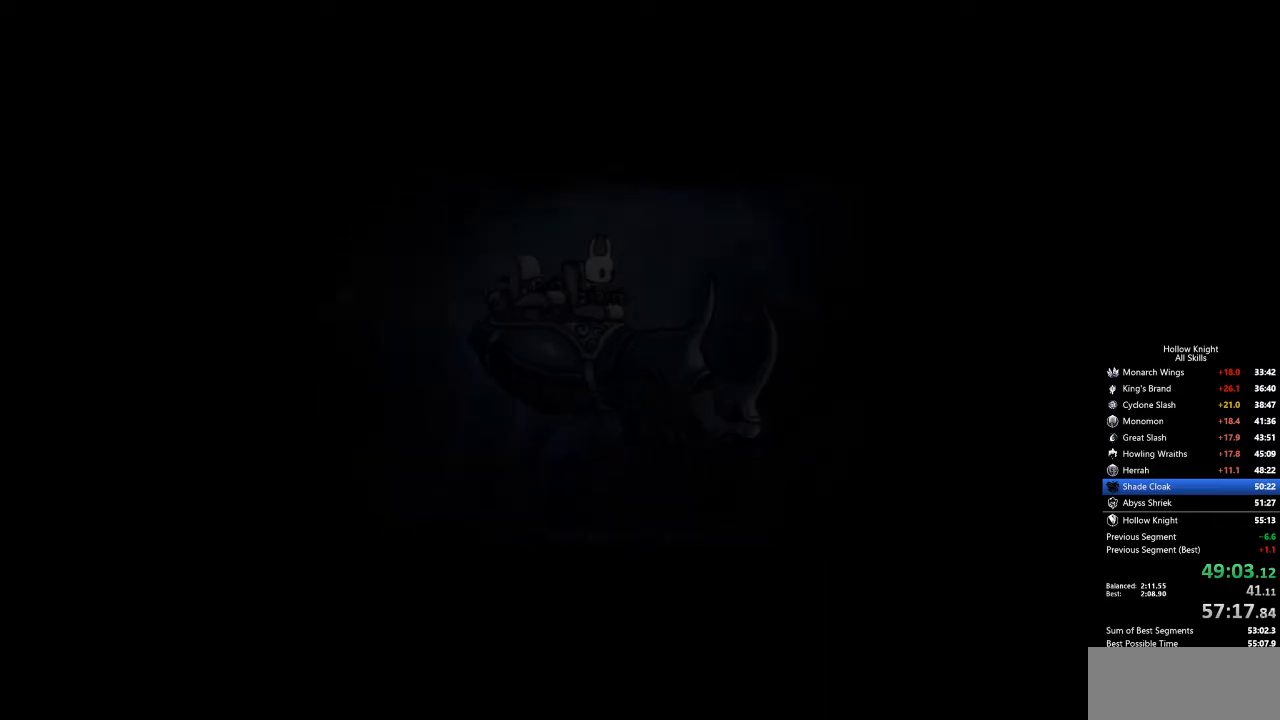
{"keys": ["left"], "events": [[83, "dash", "down"], [83, "down", "up"], [83, "jump", "down"], [83, "left", "down"], [83, "nail", "up"], [83, "right", "up"], [117, "dash", "up"], [117, "jump", "up"], [117, "nail", "down"], [117, "right", "down"], [117, "up", "down"], [167, "left", "up"], [167, "up", "up"], [217, "dash", "down"], [217, "jump", "down"], [217, "nail", "up"], [317, "dash", "up"], [317, "down", "down"], [317, "jump", "up"], [317, "left", "down"], [317, "right", "up"], [367, "down", "up"], [367, "left", "up"], [501, "left", "down"]]}
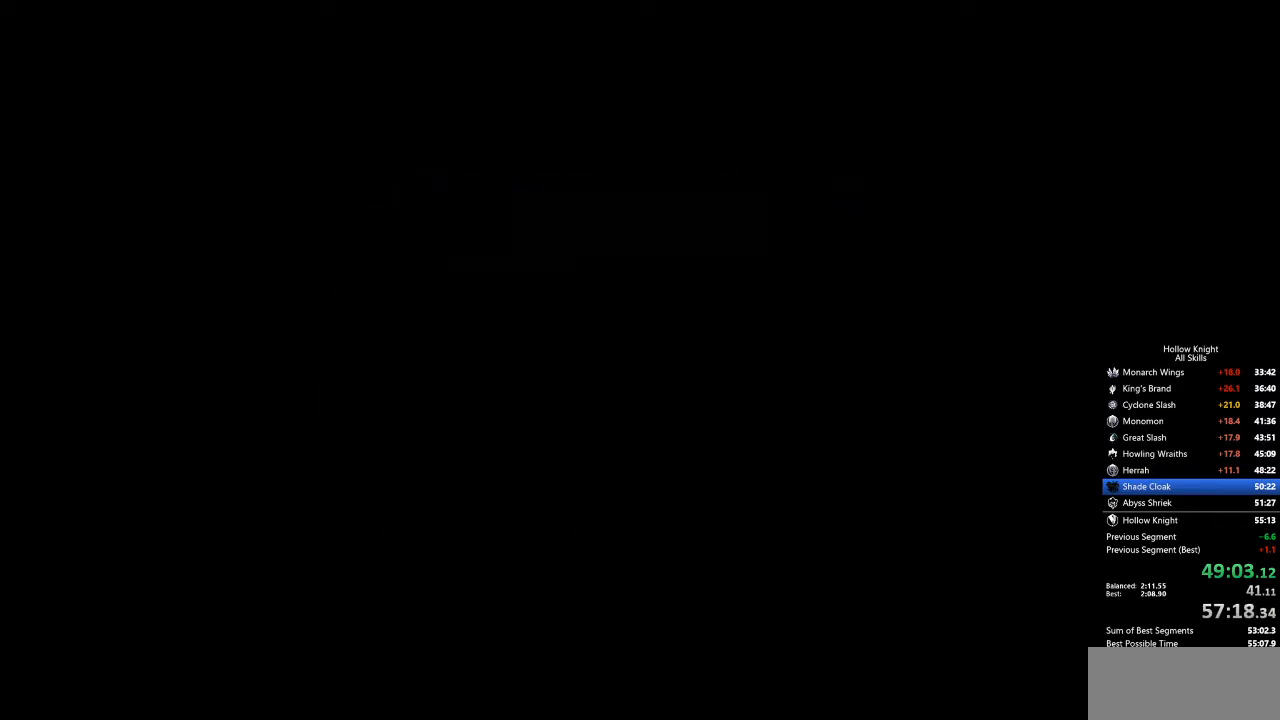
{"keys": ["left"], "events": [[100, "left", "up"], [234, "left", "down"]]}
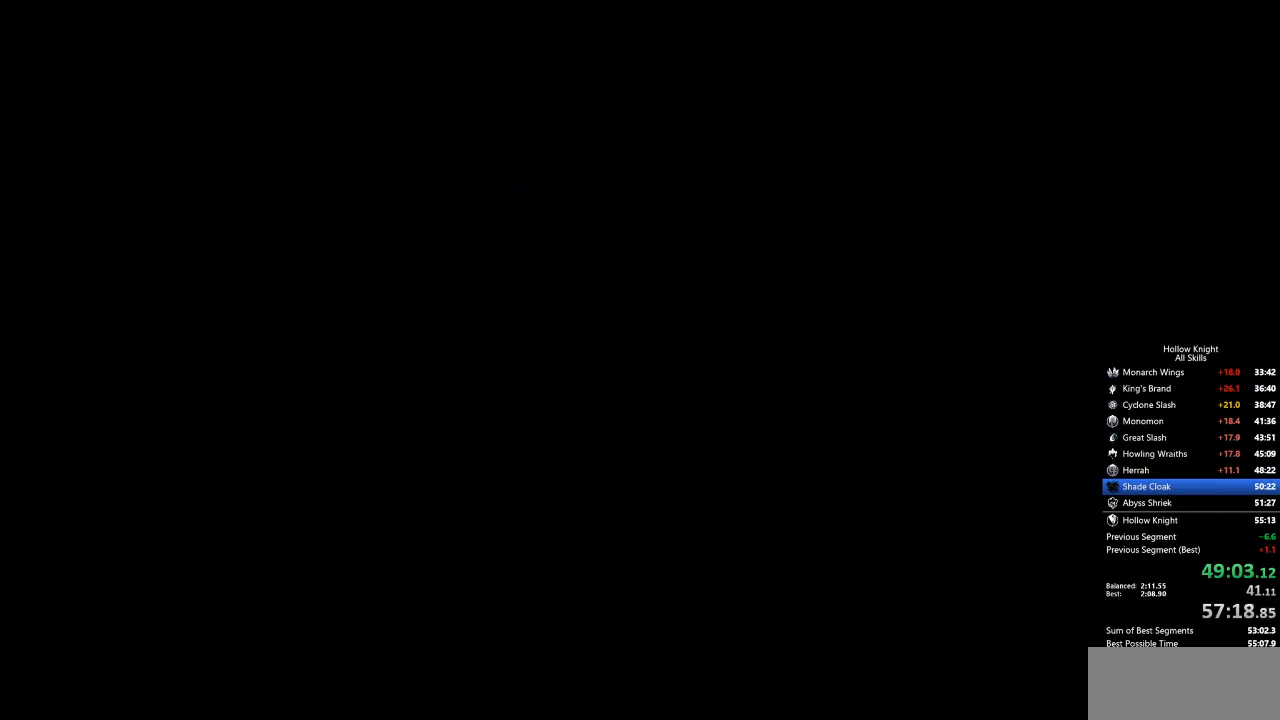
{"keys": ["left"], "events": []}
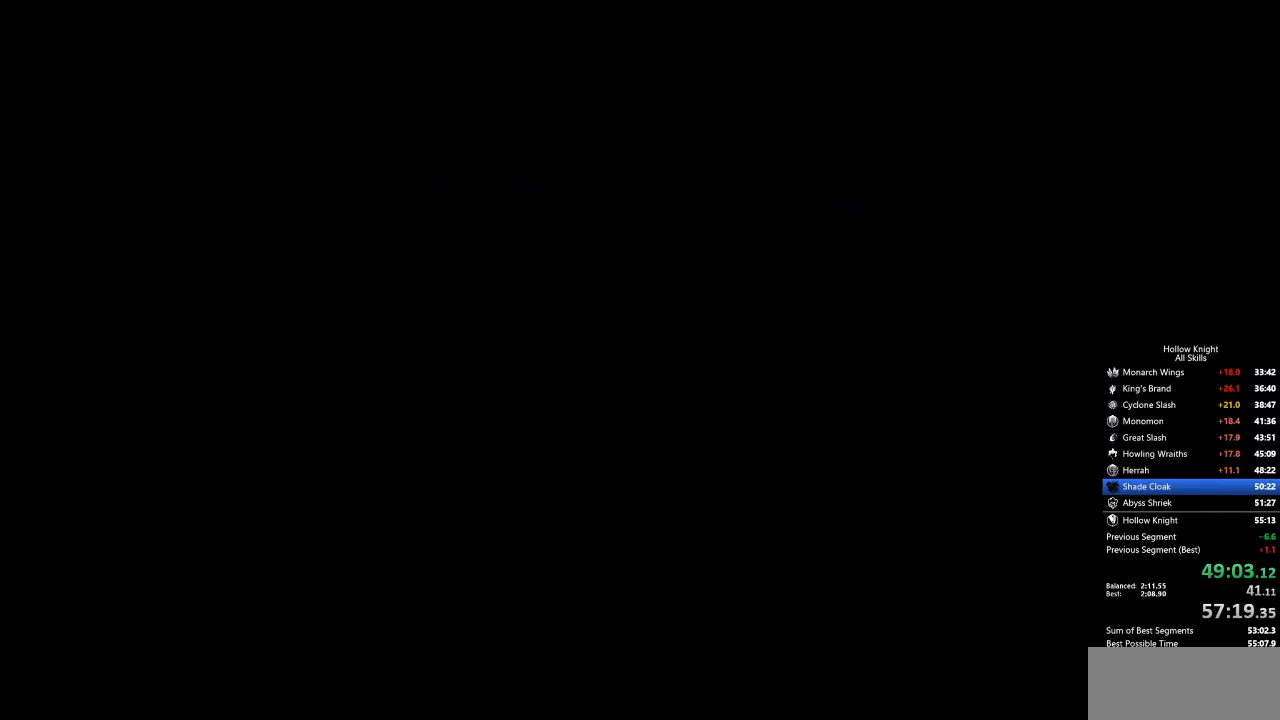
{"keys": ["left"], "events": [[334, "left", "up"], [434, "left", "down"]]}
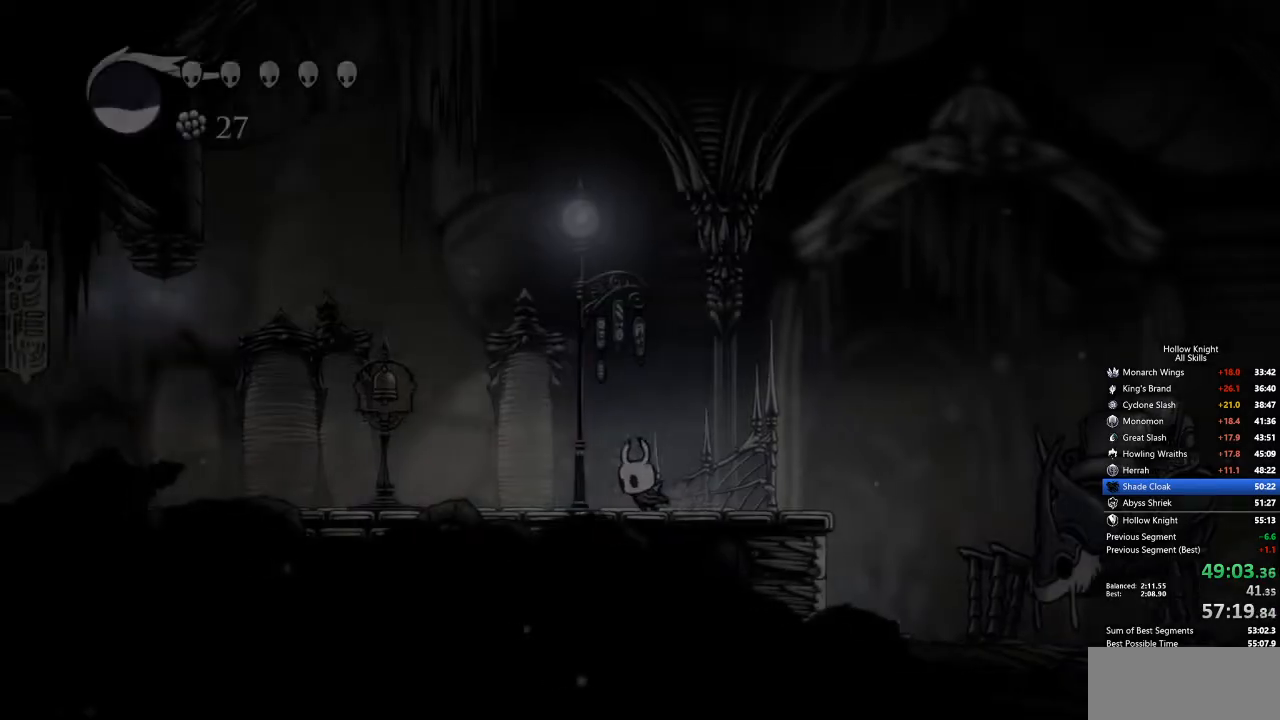
{"keys": ["cdash"], "events": [[67, "cdash", "down"], [117, "left", "up"]]}
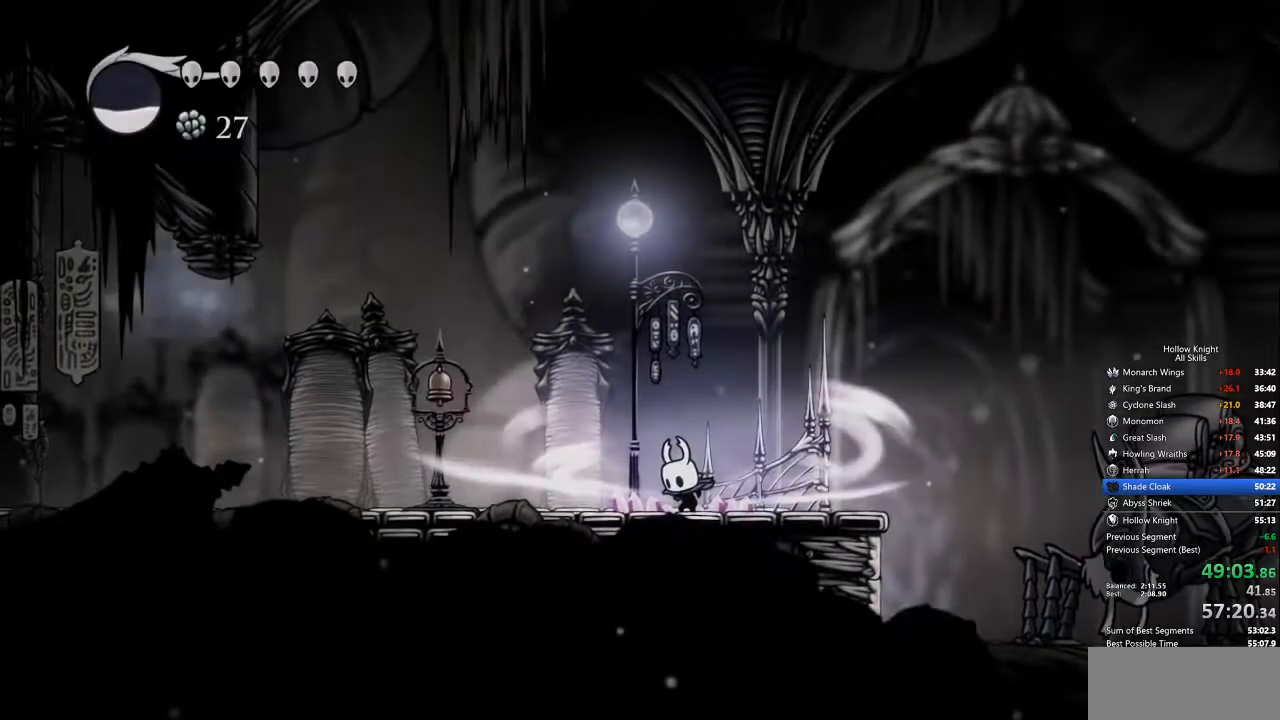
{"keys": [], "events": [[451, "cdash", "up"]]}